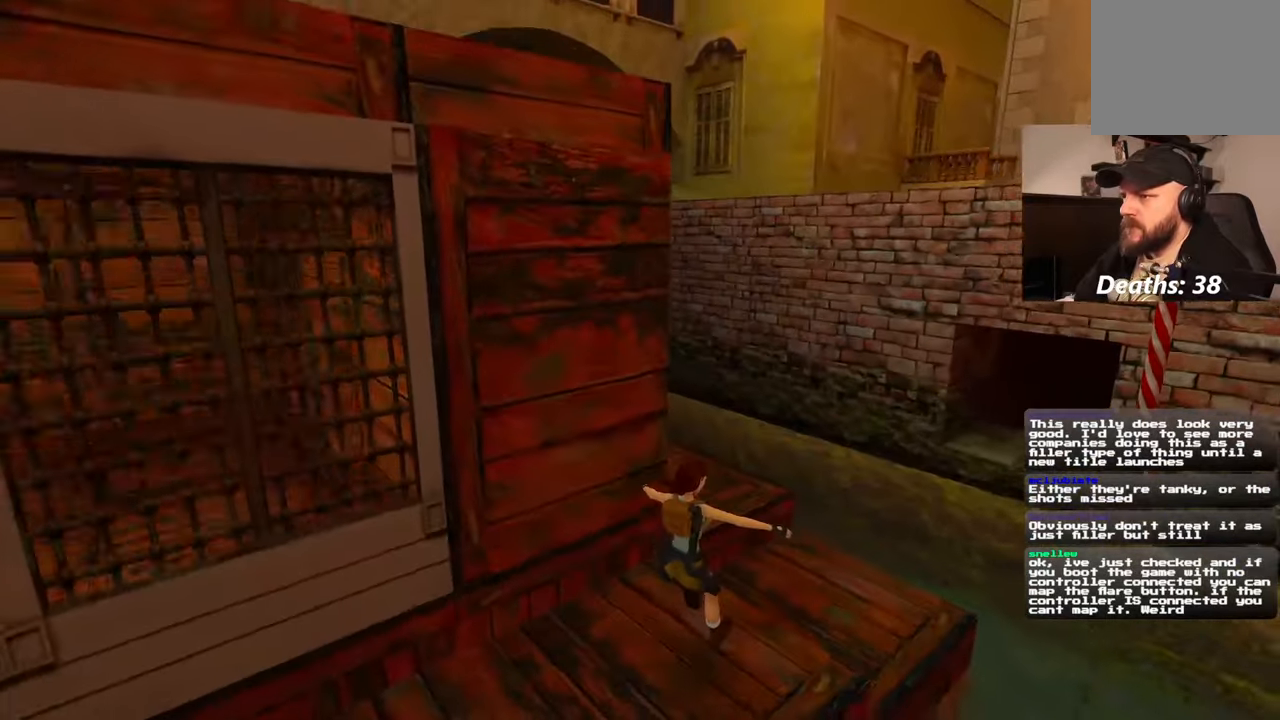
Gameplay with a controller (PlayStation layout); each line is a JSON object with the inputs held at the frame after it (dt_ms = milliseconds from this image to that frame). "events" lists button and stick changes between this image and that frame as [ms after this image, input, new state], when the widget could be followed in between. Not read: HOME L2 L3 R2 R3 SQUARE START.
{"dt_ms": 500, "buttons": [], "left_stick": "up", "right_stick": "center", "events": [[17, "R1", "up"], [67, "right_stick", "left"], [117, "left_stick", "up-right"], [150, "right_stick", "center"], [250, "left_stick", "up"]]}
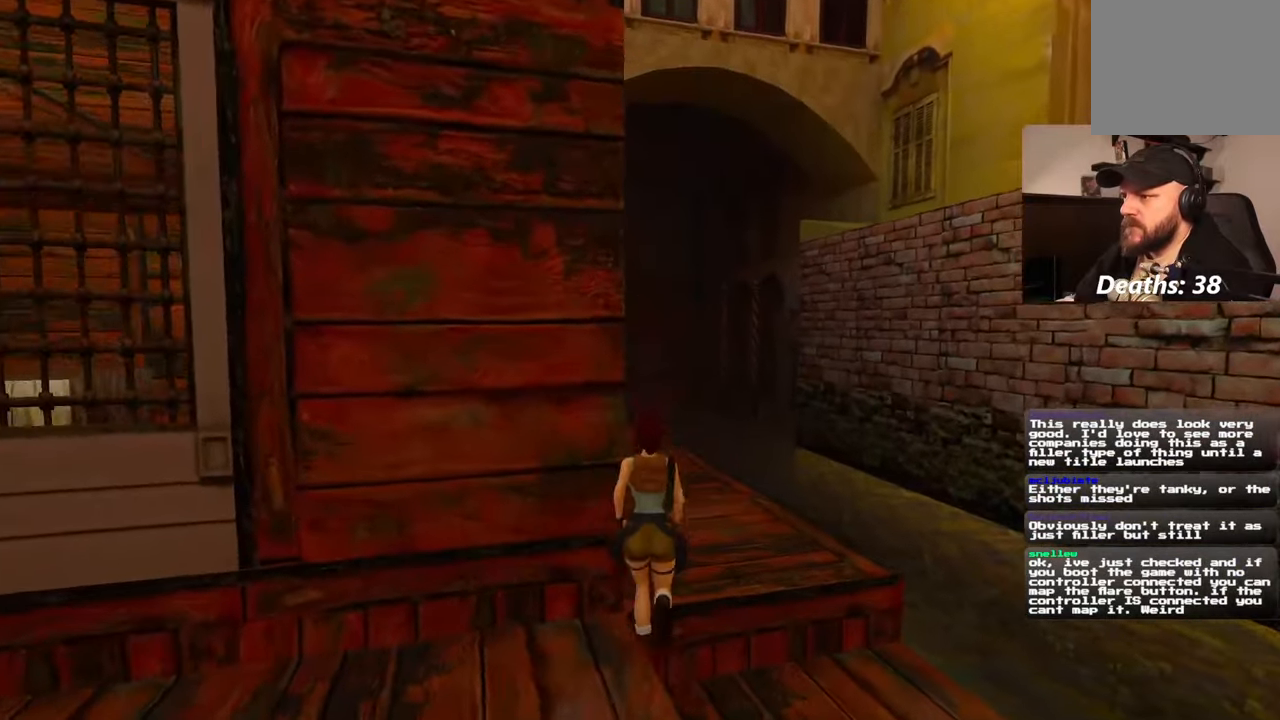
{"dt_ms": 500, "buttons": [], "left_stick": "up", "right_stick": "center", "events": [[200, "right_stick", "down-left"], [400, "right_stick", "center"]]}
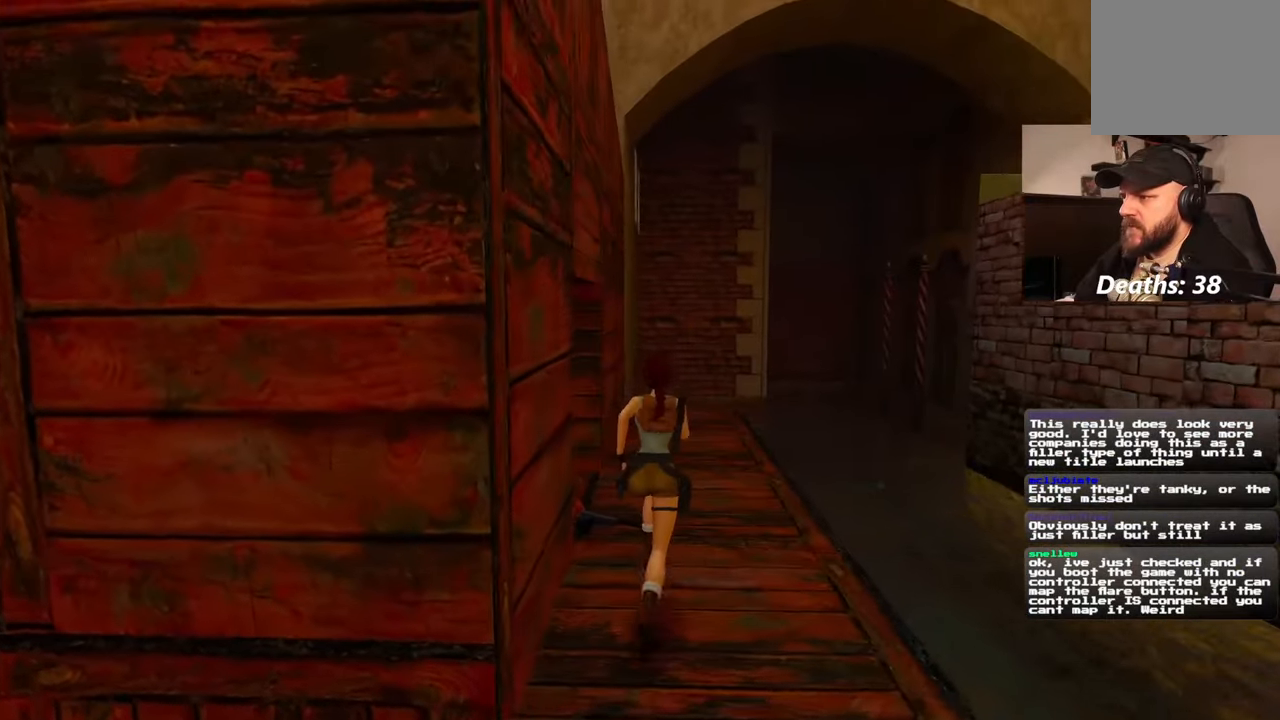
{"dt_ms": 500, "buttons": [], "left_stick": "center", "right_stick": "center", "events": [[133, "left_stick", "center"]]}
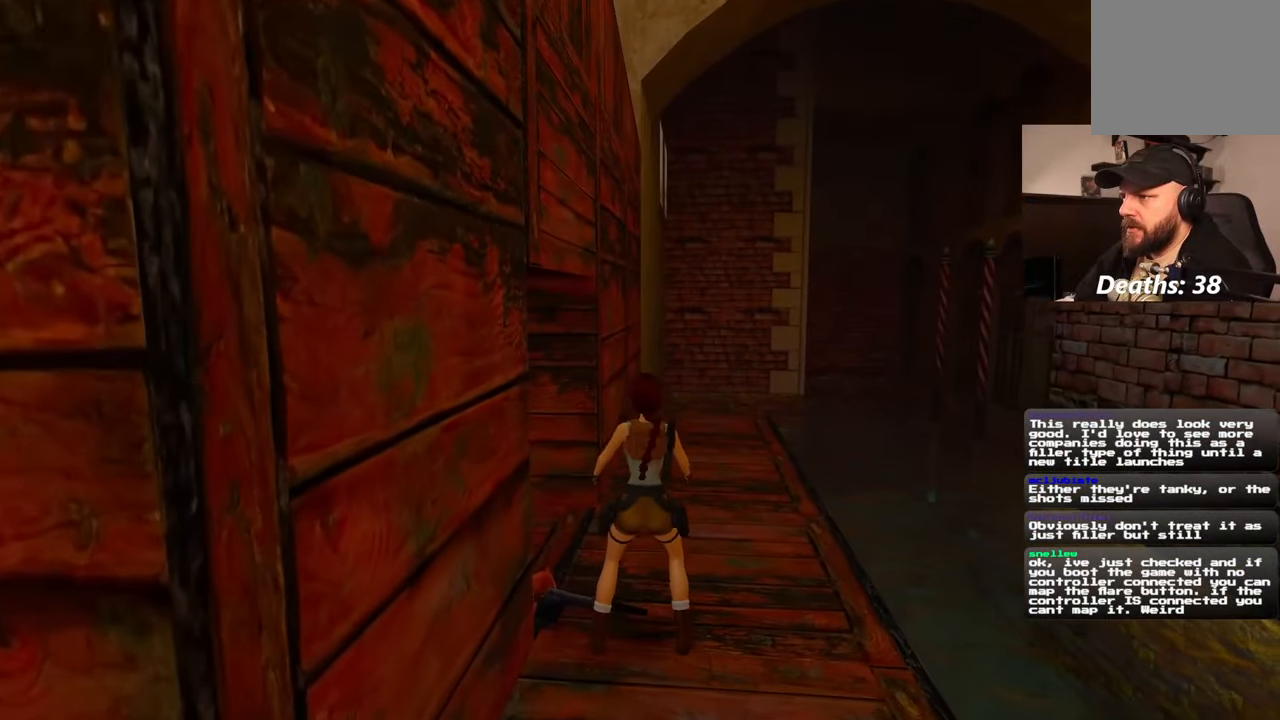
{"dt_ms": 500, "buttons": [], "left_stick": "center", "right_stick": "right", "events": [[67, "right_stick", "right"]]}
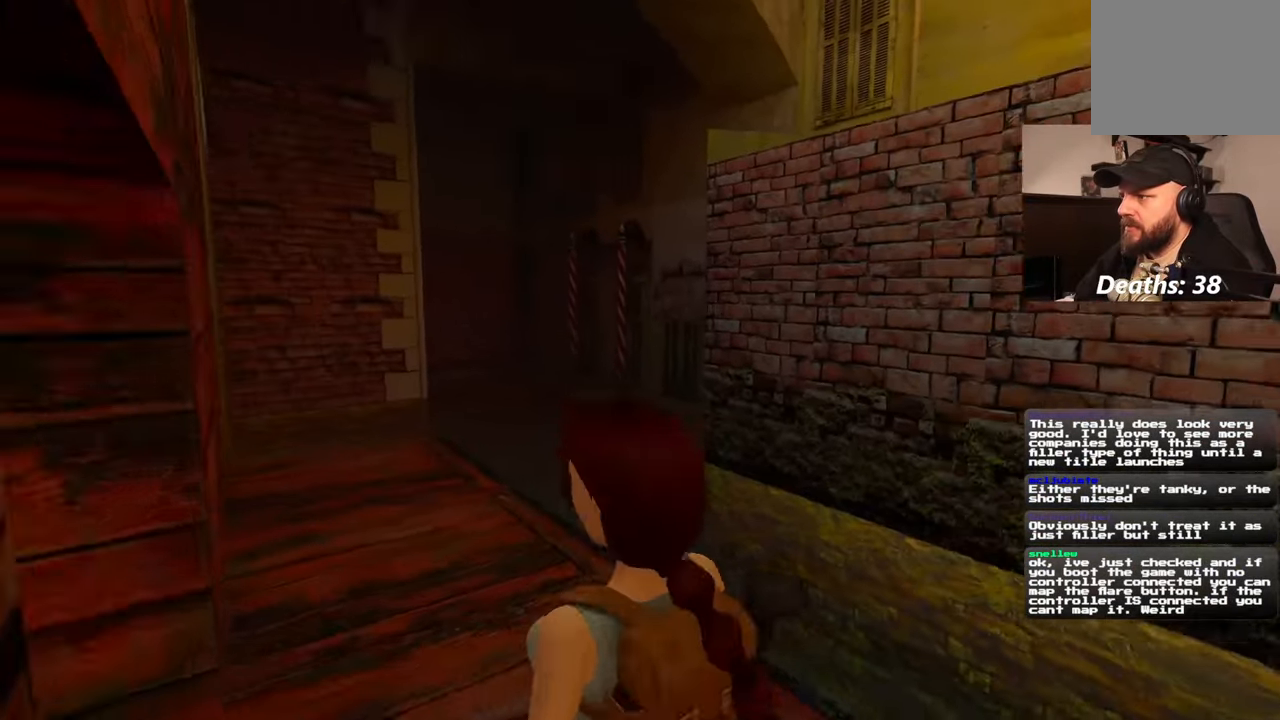
{"dt_ms": 500, "buttons": [], "left_stick": "center", "right_stick": "right"}
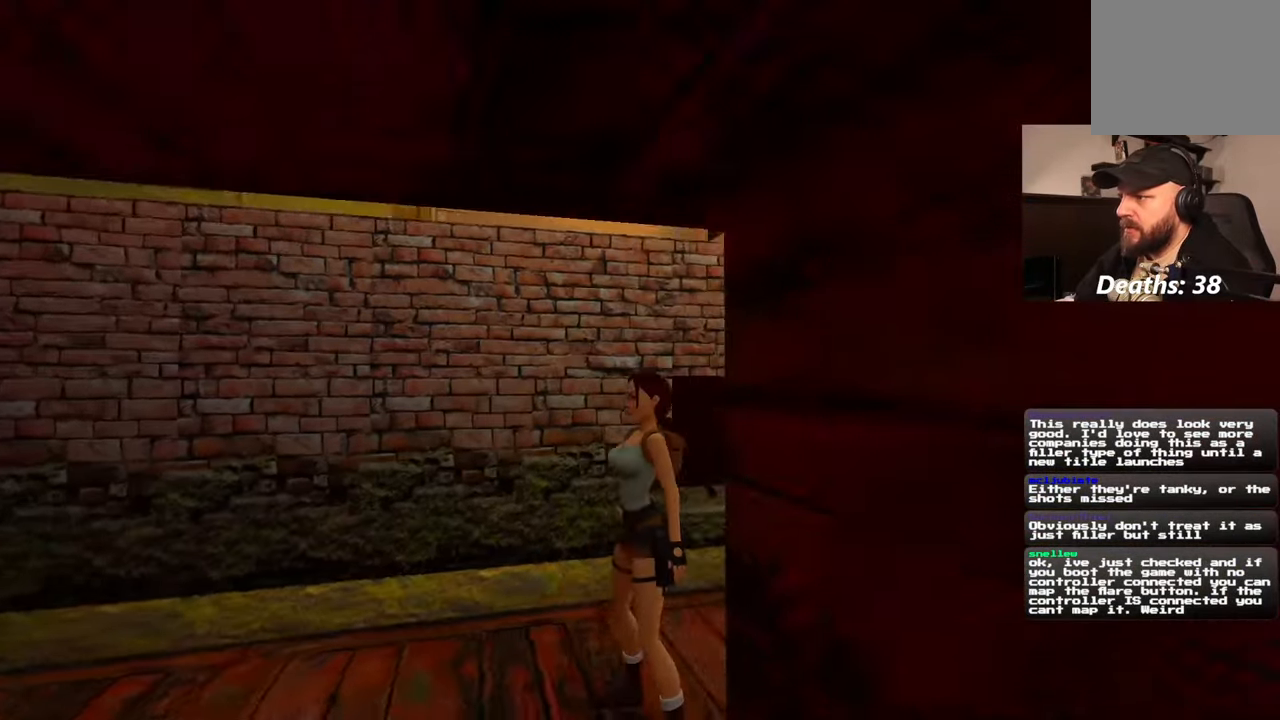
{"dt_ms": 500, "buttons": [], "left_stick": "up", "right_stick": "center", "events": [[17, "right_stick", "down-right"], [167, "left_stick", "up-right"], [283, "left_stick", "up"], [350, "right_stick", "center"]]}
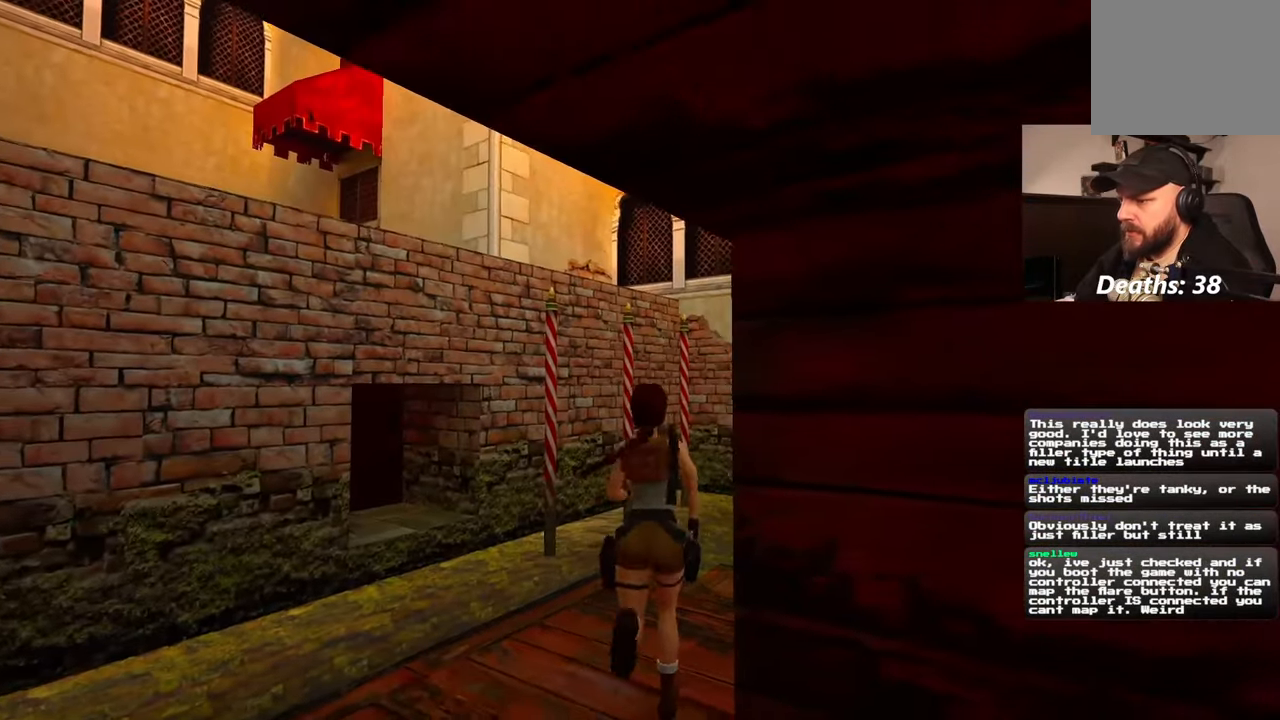
{"dt_ms": 500, "buttons": [], "left_stick": "right", "right_stick": "down-left", "events": [[83, "right_stick", "down-left"], [133, "left_stick", "up-right"], [333, "left_stick", "right"]]}
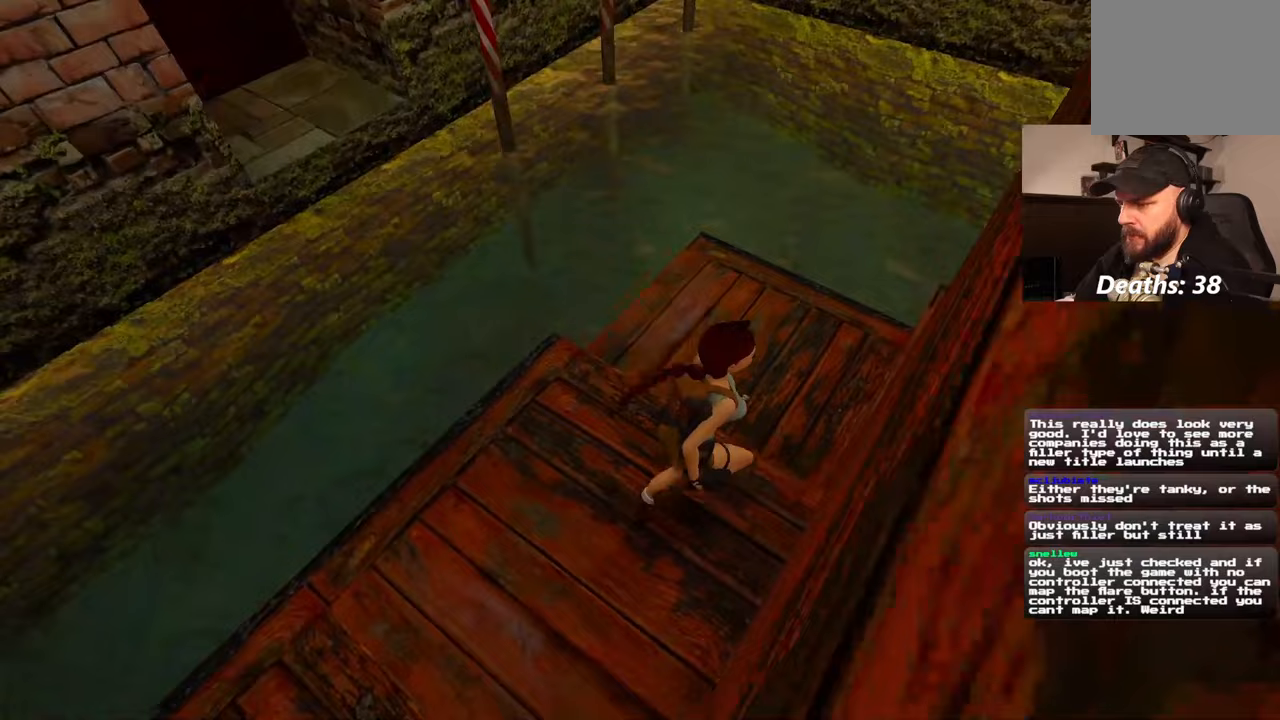
{"dt_ms": 500, "buttons": [], "left_stick": "up", "right_stick": "up-left"}
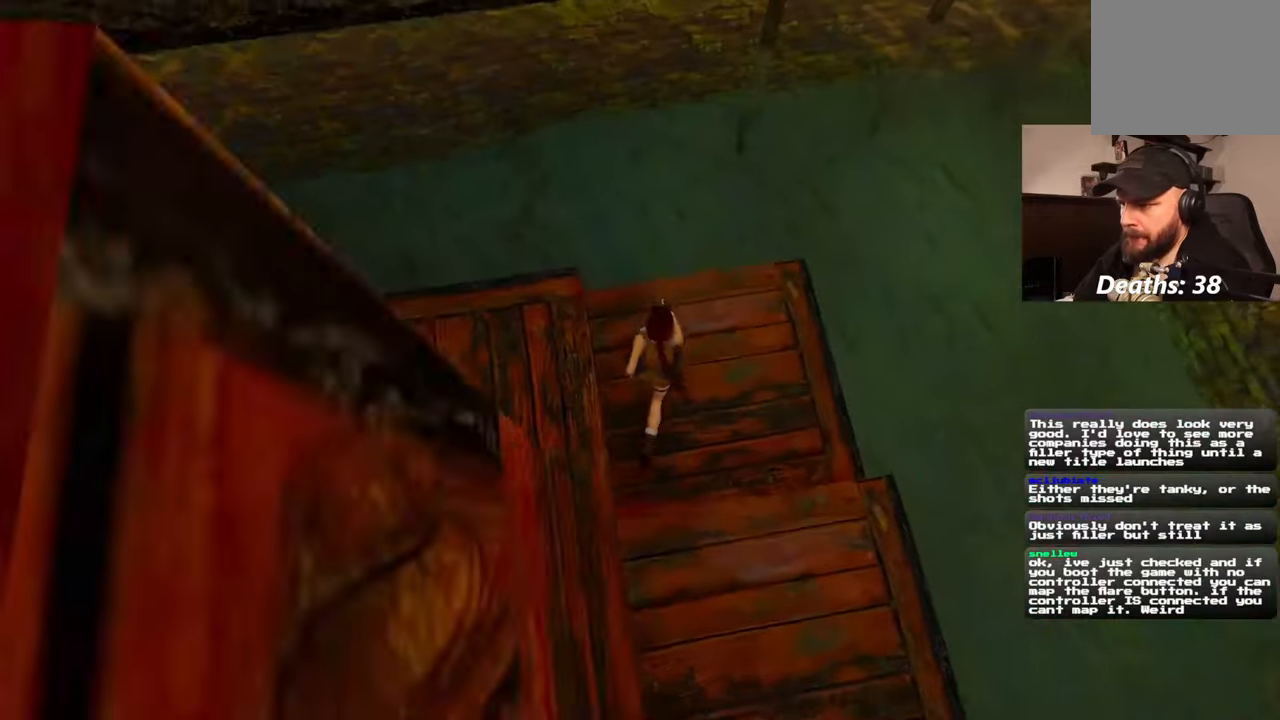
{"dt_ms": 500, "buttons": [], "left_stick": "up", "right_stick": "center", "events": [[83, "right_stick", "center"]]}
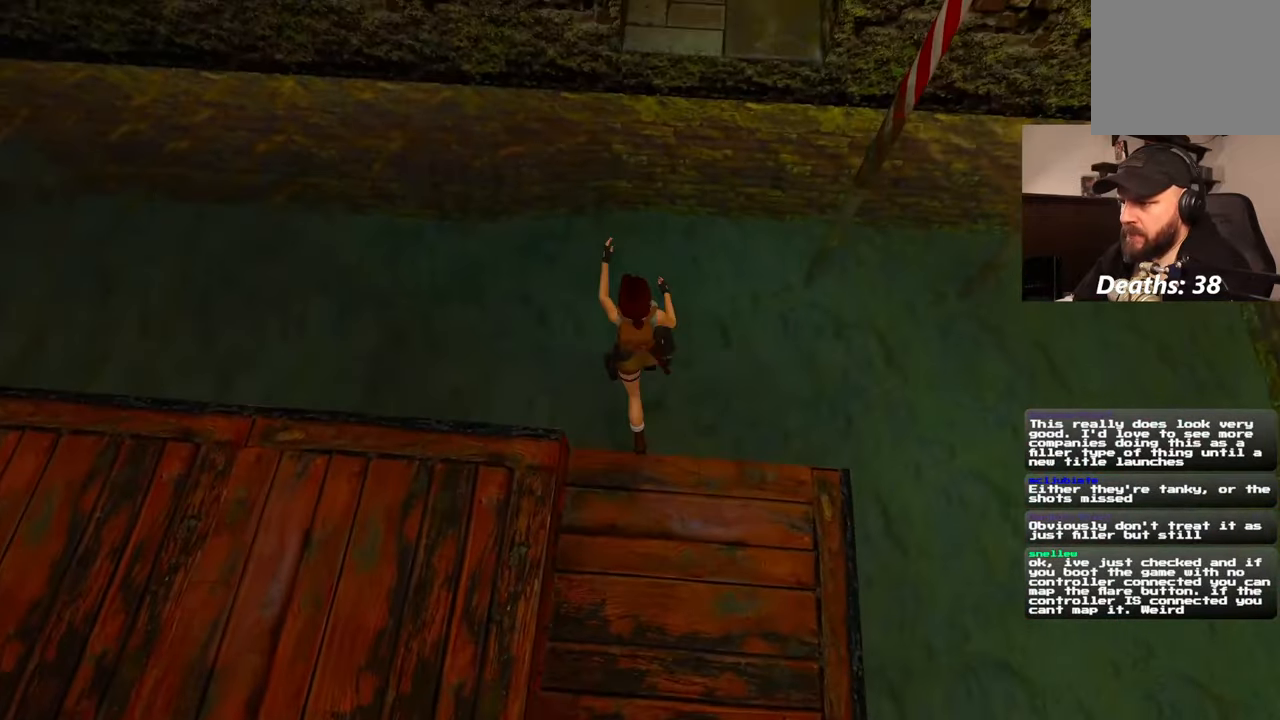
{"dt_ms": 500, "buttons": [], "left_stick": "up", "right_stick": "up", "events": [[67, "left_stick", "up-right"], [367, "left_stick", "up"], [483, "right_stick", "up"]]}
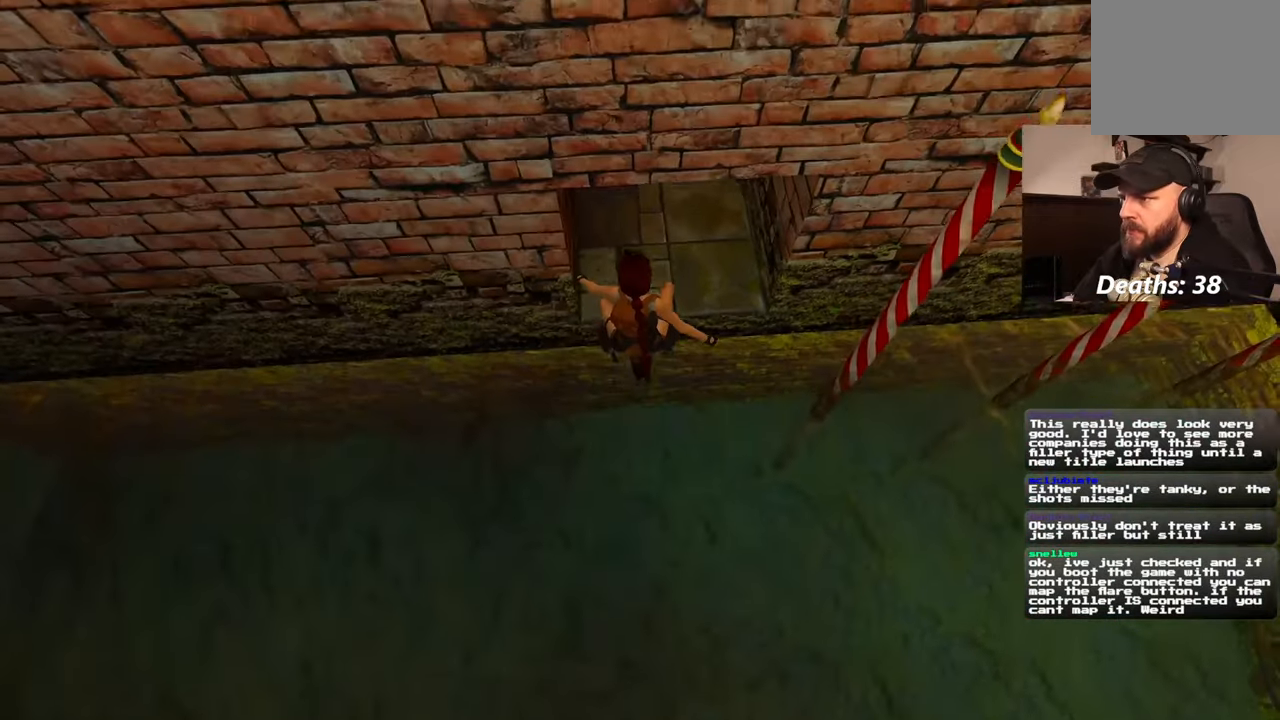
{"dt_ms": 500, "buttons": [], "left_stick": "up", "right_stick": "up", "events": []}
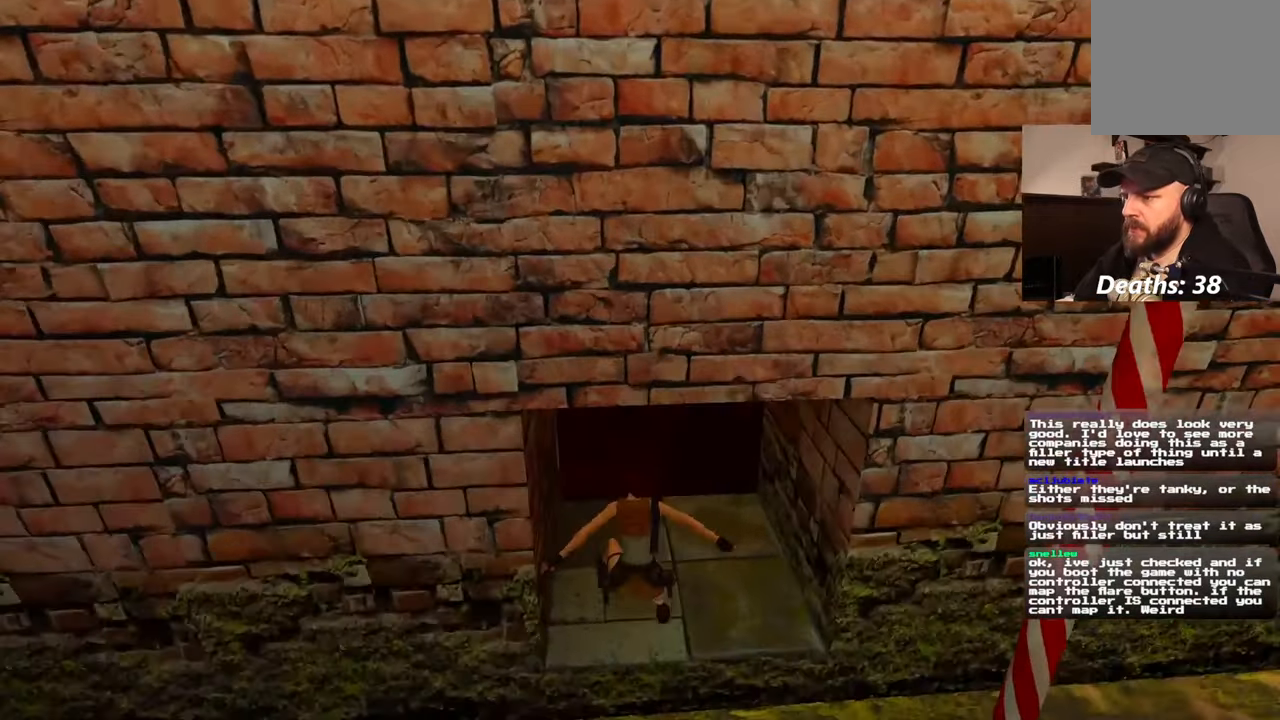
{"dt_ms": 500, "buttons": [], "left_stick": "center", "right_stick": "center", "events": [[233, "right_stick", "center"], [300, "left_stick", "center"]]}
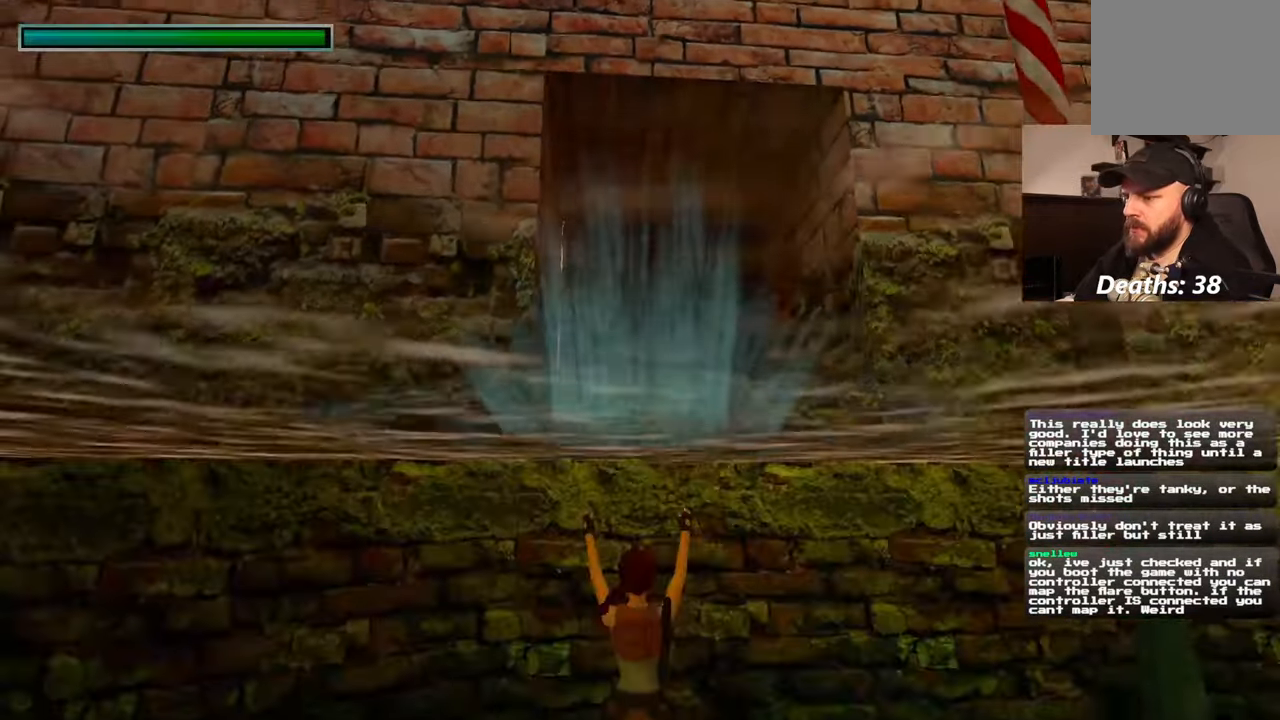
{"dt_ms": 500, "buttons": [], "left_stick": "up", "right_stick": "up", "events": [[200, "left_stick", "up"], [300, "right_stick", "up"]]}
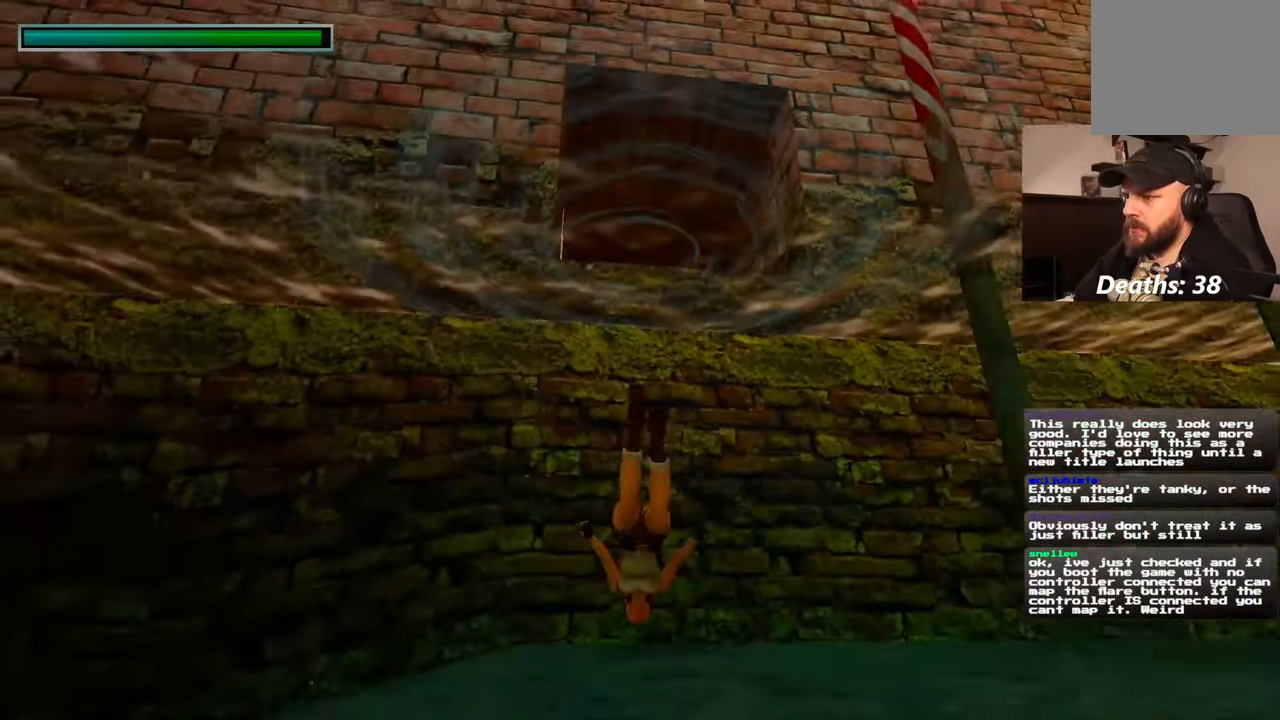
{"dt_ms": 500, "buttons": [], "left_stick": "up", "right_stick": "center", "events": [[300, "right_stick", "center"]]}
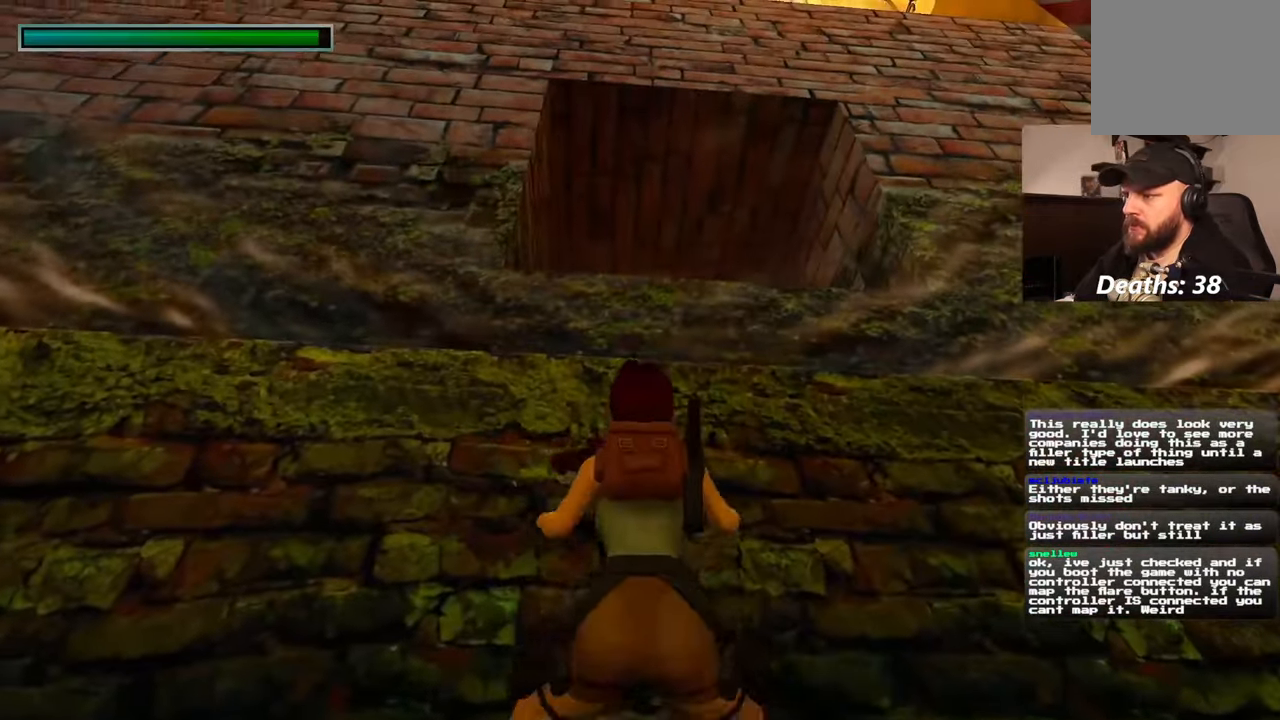
{"dt_ms": 1000, "buttons": [], "left_stick": "up", "right_stick": "center"}
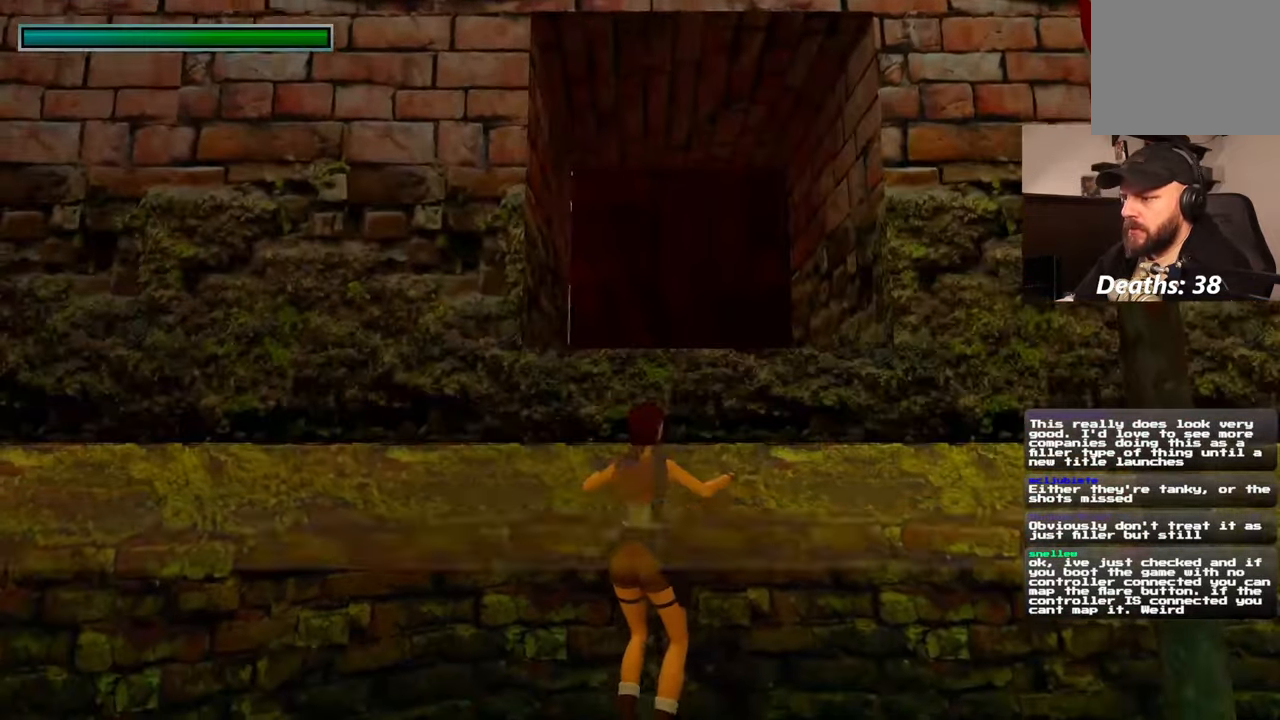
{"dt_ms": 500, "buttons": ["DPAD_DOWN"], "left_stick": "up", "right_stick": "center", "events": [[17, "L1", "down"], [83, "L1", "up"], [167, "R1", "down"], [300, "R1", "up"], [500, "DPAD_DOWN", "down"]]}
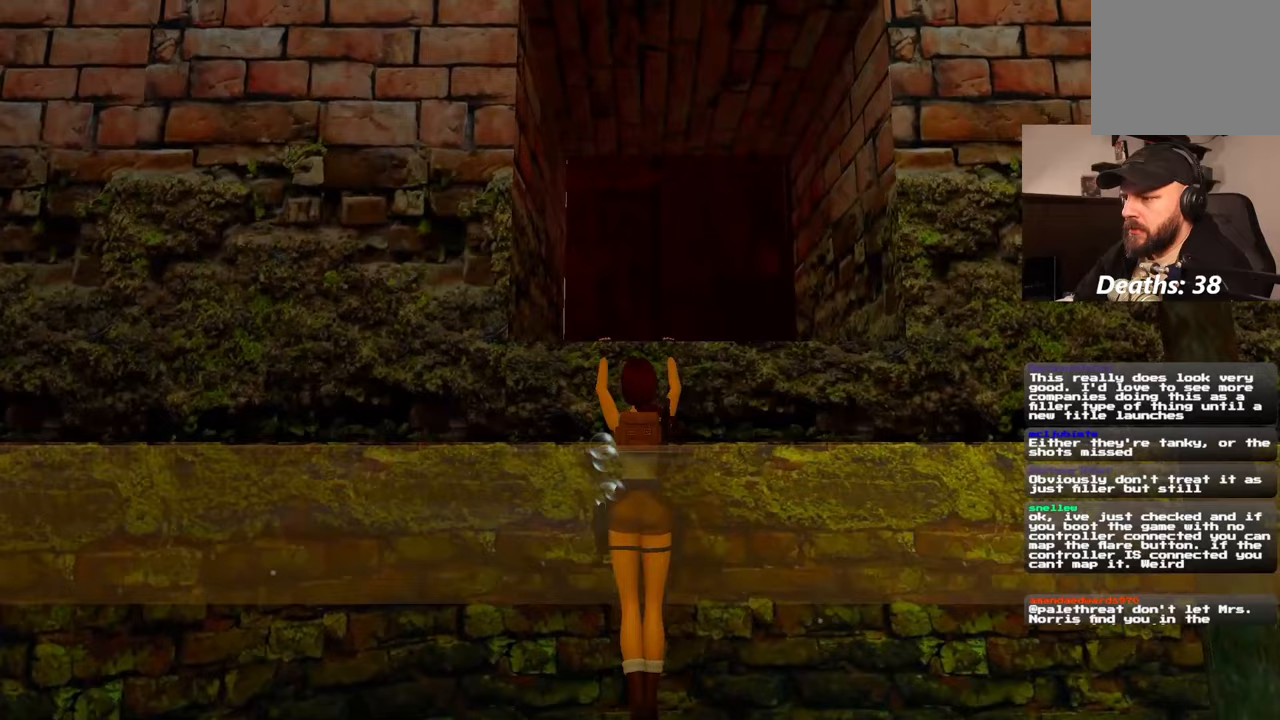
{"dt_ms": 500, "buttons": [], "left_stick": "center", "right_stick": "center"}
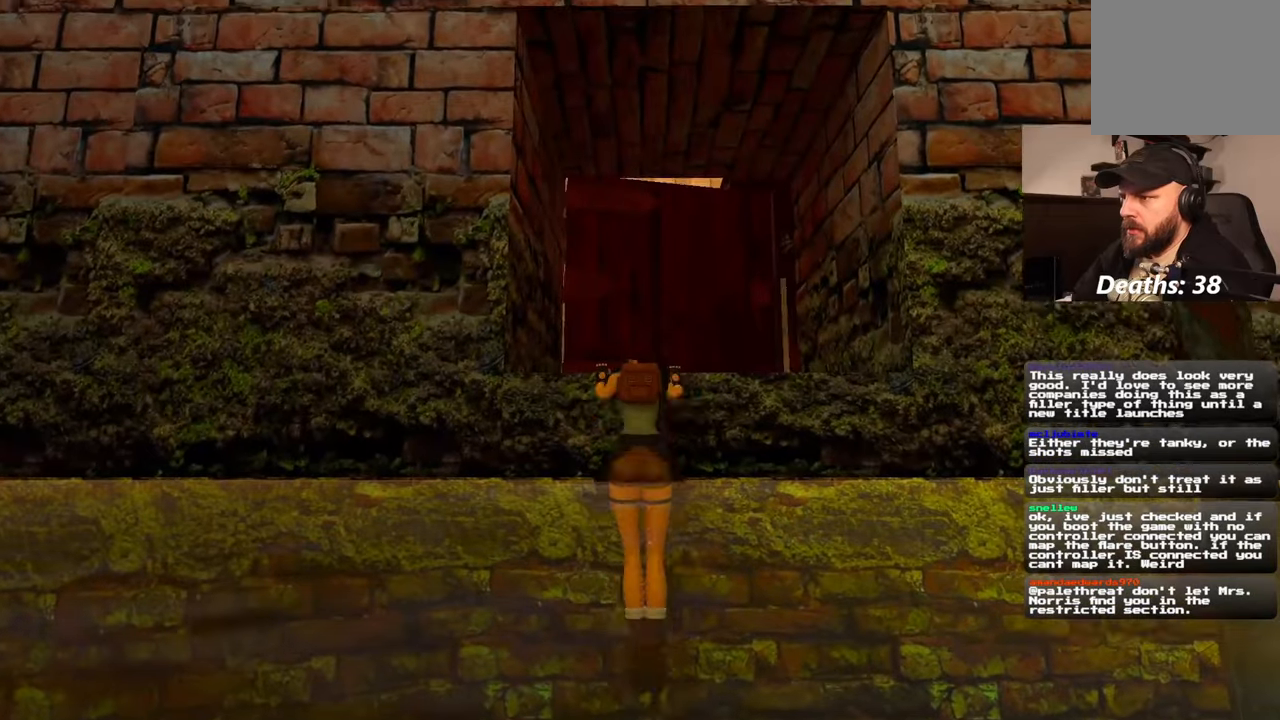
{"dt_ms": 500, "buttons": [], "left_stick": "up", "right_stick": "center", "events": [[183, "left_stick", "up"], [300, "right_stick", "down-right"], [450, "right_stick", "center"]]}
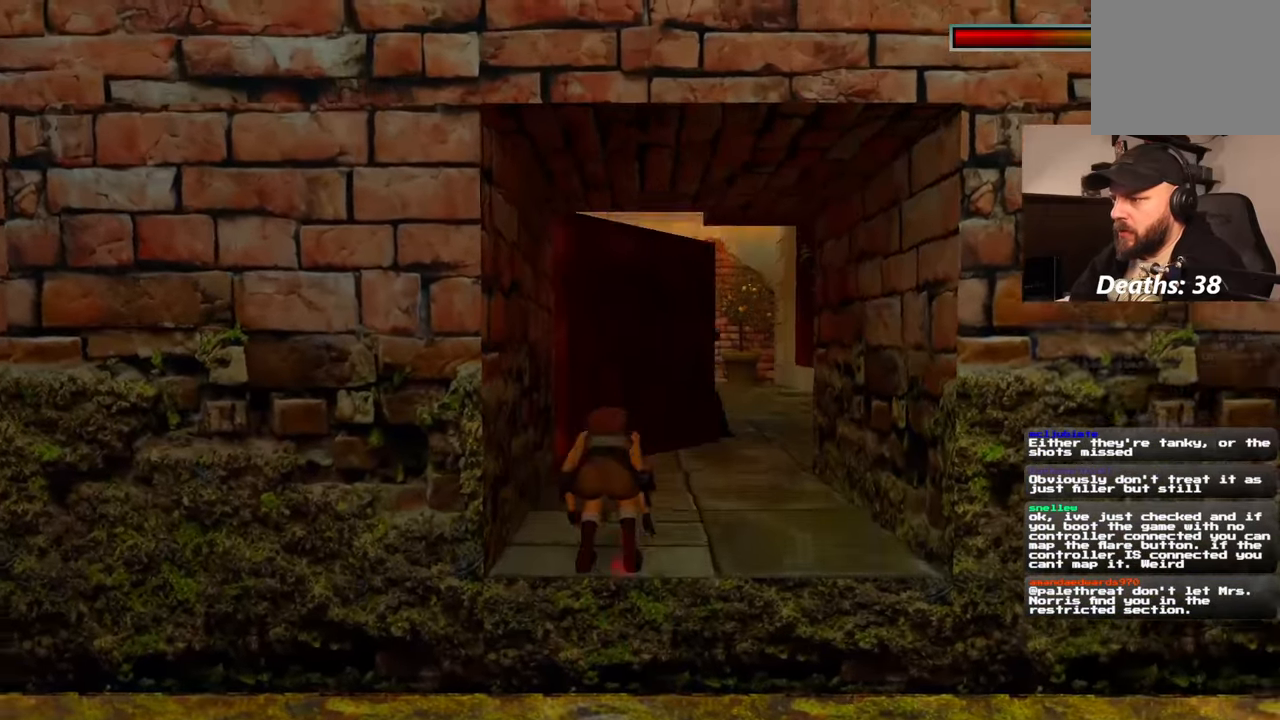
{"dt_ms": 500, "buttons": [], "left_stick": "up", "right_stick": "center", "events": []}
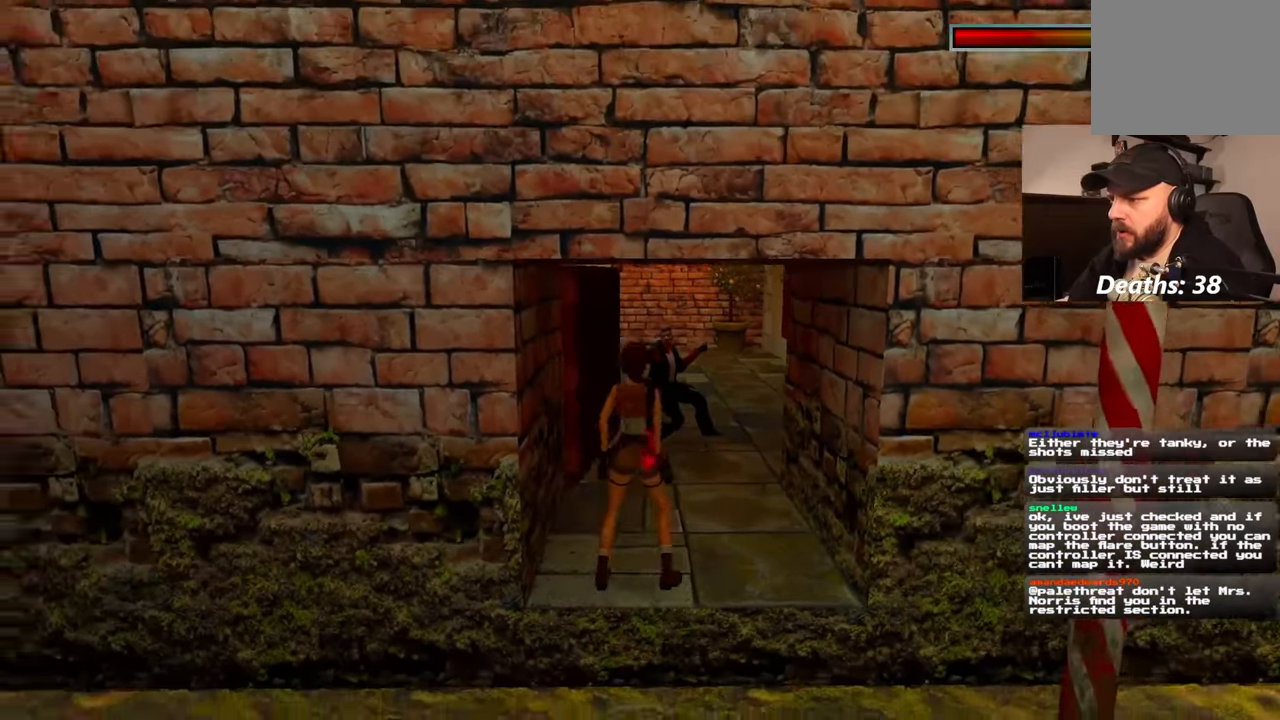
{"dt_ms": 500, "buttons": [], "left_stick": "up", "right_stick": "center", "events": [[50, "DPAD_LEFT", "down"], [67, "SELECT", "down"], [100, "DPAD_LEFT", "up"], [200, "SELECT", "up"], [367, "L1", "down"], [400, "R1", "down"], [467, "R1", "up"], [483, "L1", "up"]]}
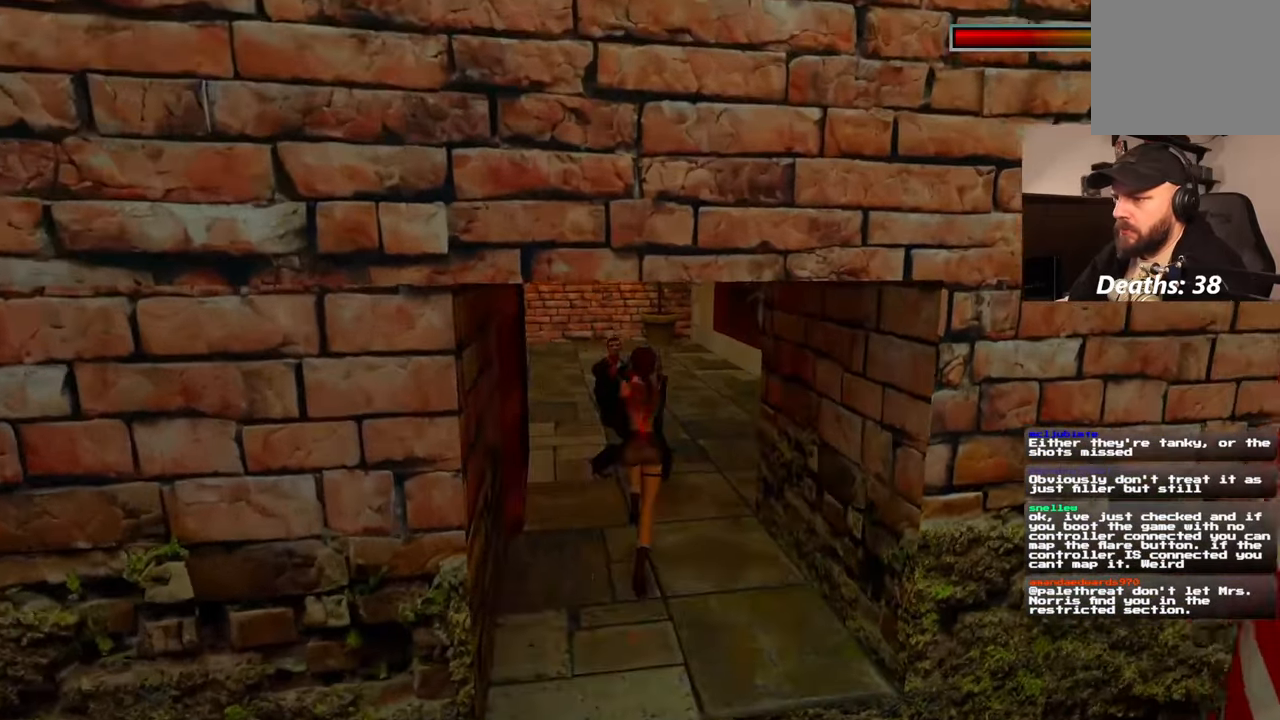
{"dt_ms": 500, "buttons": [], "left_stick": "up-right", "right_stick": "center", "events": [[50, "left_stick", "up-right"]]}
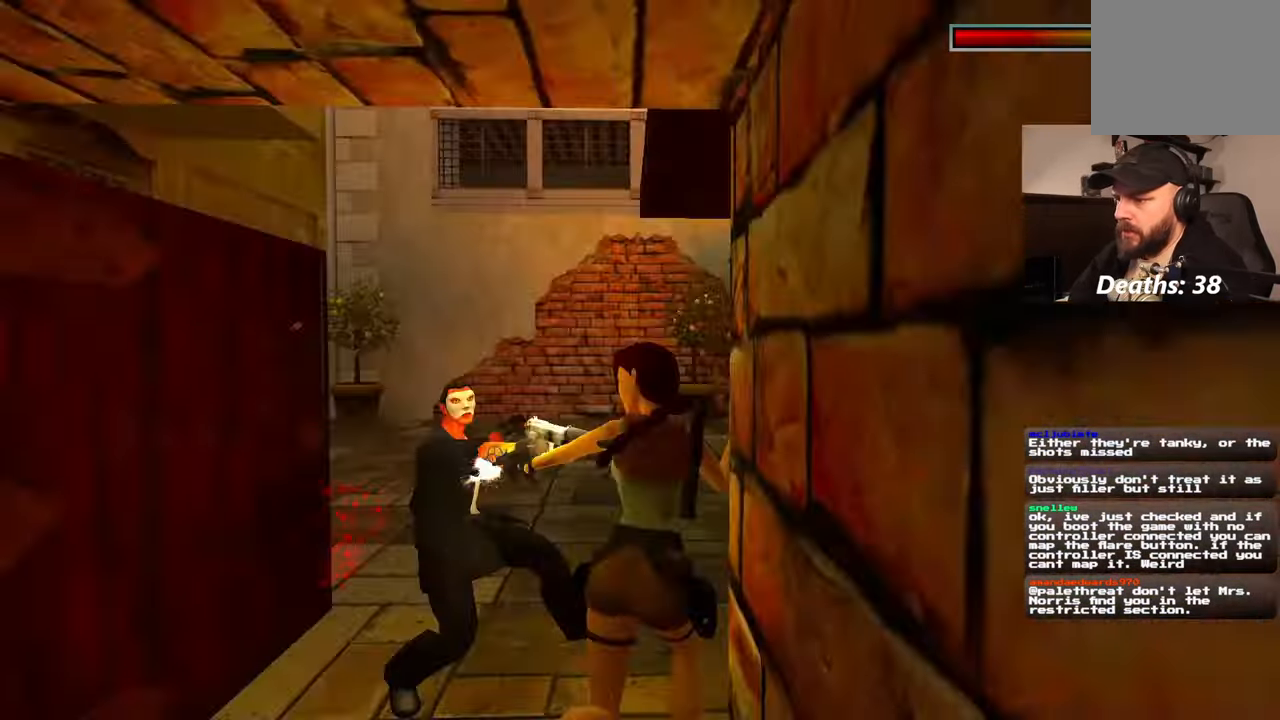
{"dt_ms": 500, "buttons": [], "left_stick": "up-right", "right_stick": "center"}
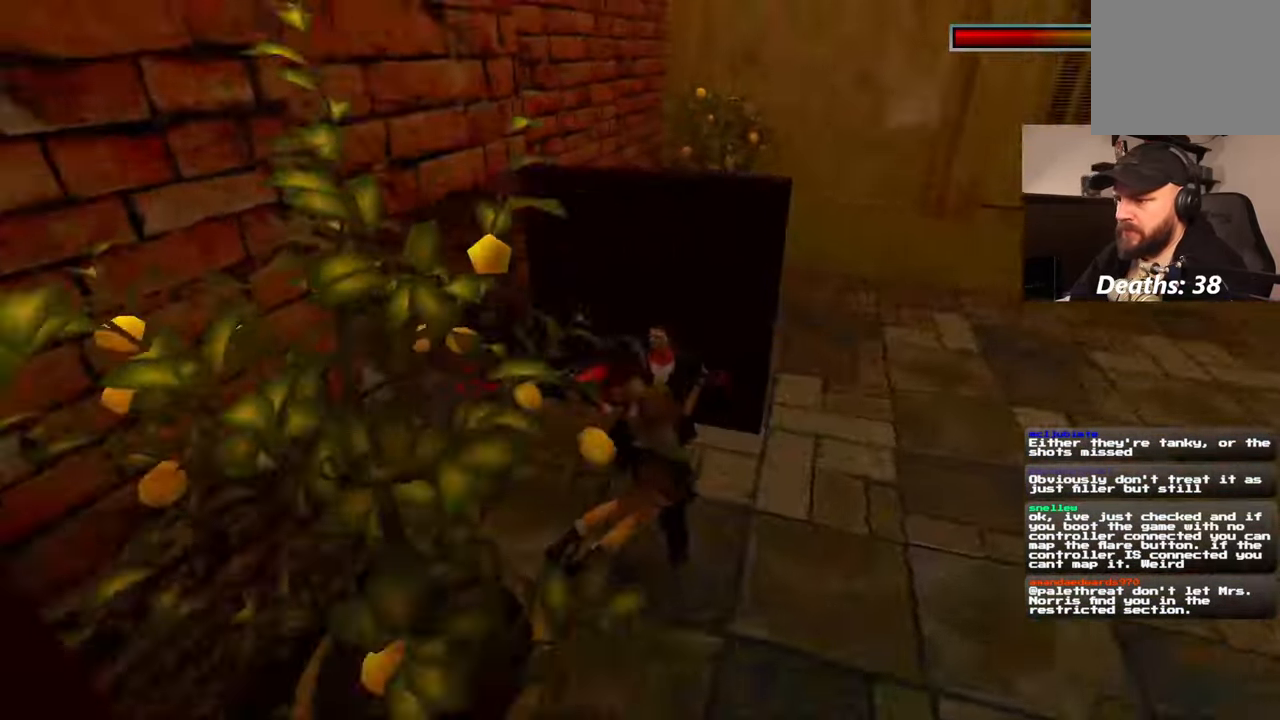
{"dt_ms": 500, "buttons": [], "left_stick": "down-right", "right_stick": "center", "events": [[117, "left_stick", "right"], [233, "left_stick", "down-right"]]}
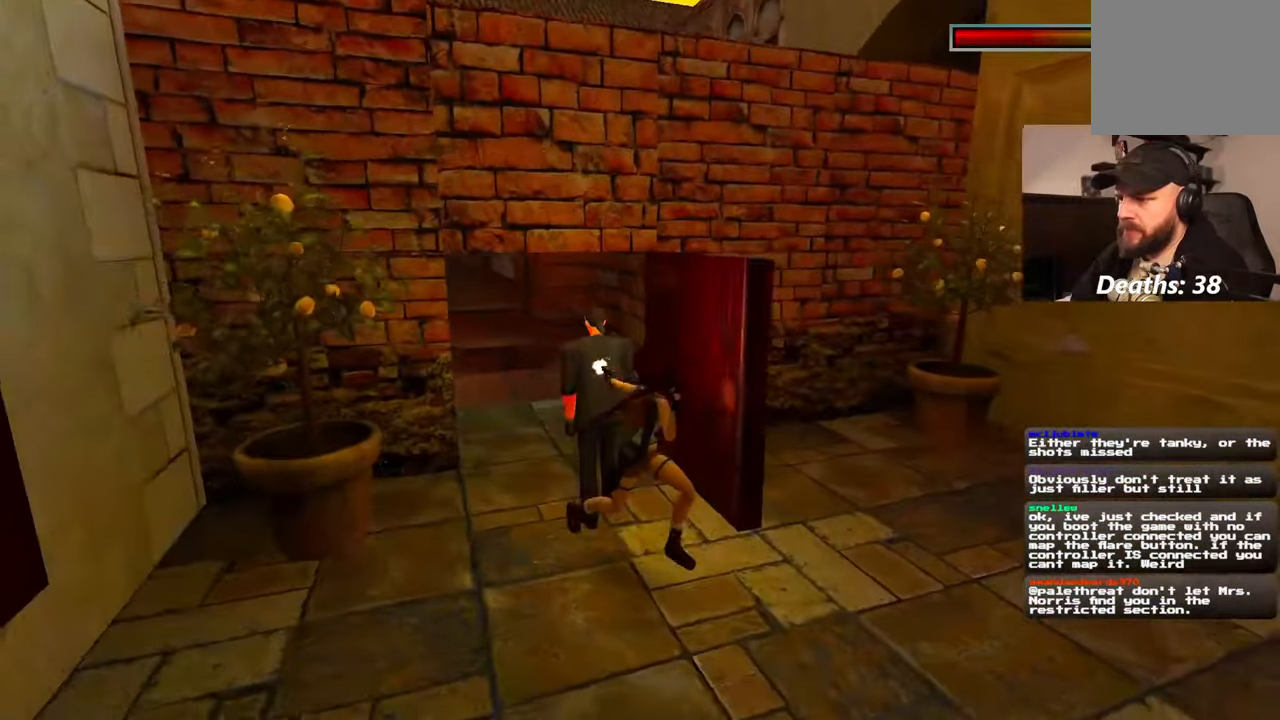
{"dt_ms": 500, "buttons": [], "left_stick": "up-right", "right_stick": "center", "events": [[133, "left_stick", "left"], [367, "left_stick", "up"], [450, "left_stick", "up-right"]]}
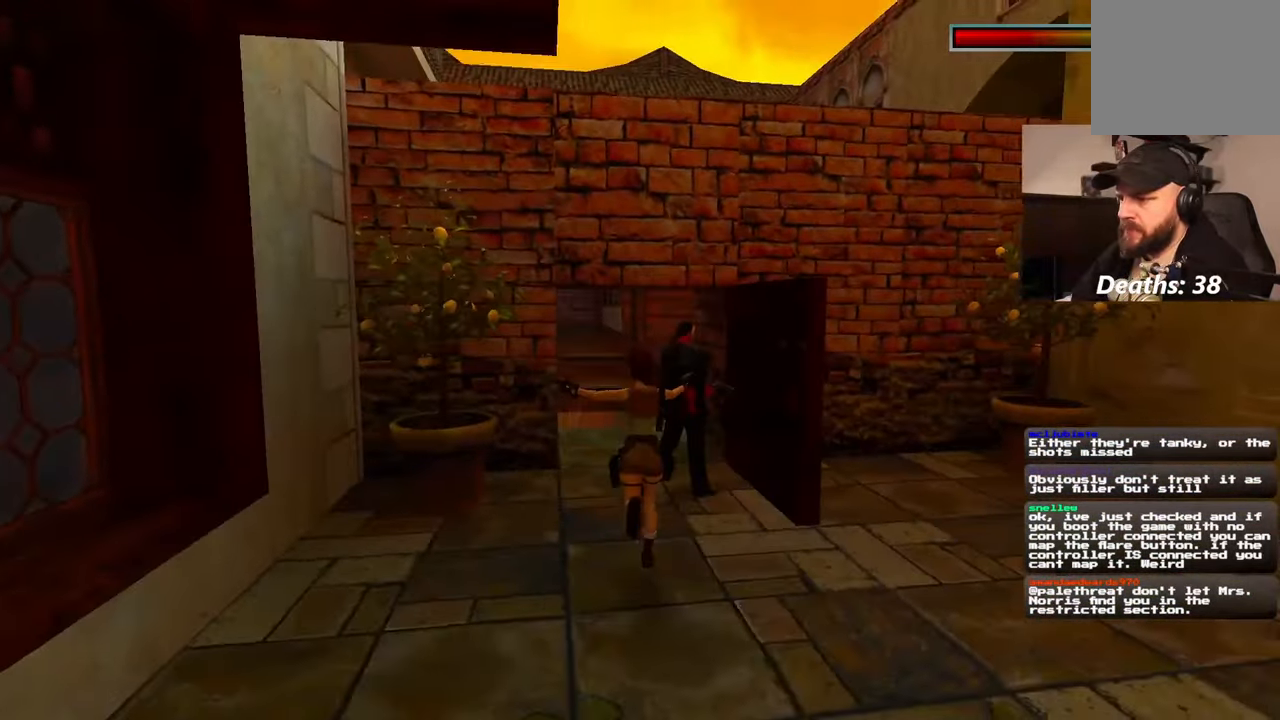
{"dt_ms": 500, "buttons": [], "left_stick": "center", "right_stick": "center", "events": [[83, "left_stick", "up"], [200, "left_stick", "center"]]}